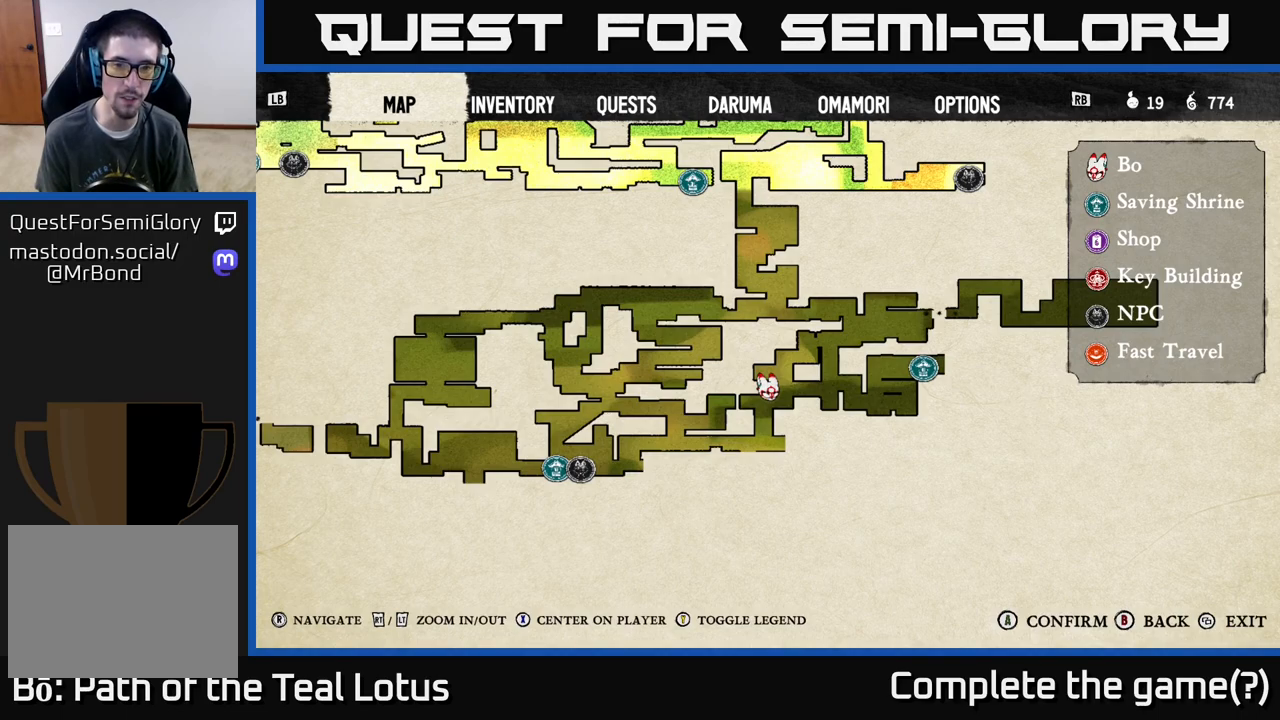
Gameplay with a controller (Xbox layout); each line is a JSON object with the inputs held at the frame after it. "events" lists button and stick changes between this image and that frame as [ms after this image, input, new state], when the widget could be followed in between.
{"buttons": [], "left_stick": "right", "right_stick": "center", "events": [[217, "SELECT", "down"], [283, "SELECT", "up"], [450, "left_stick", "right"]]}
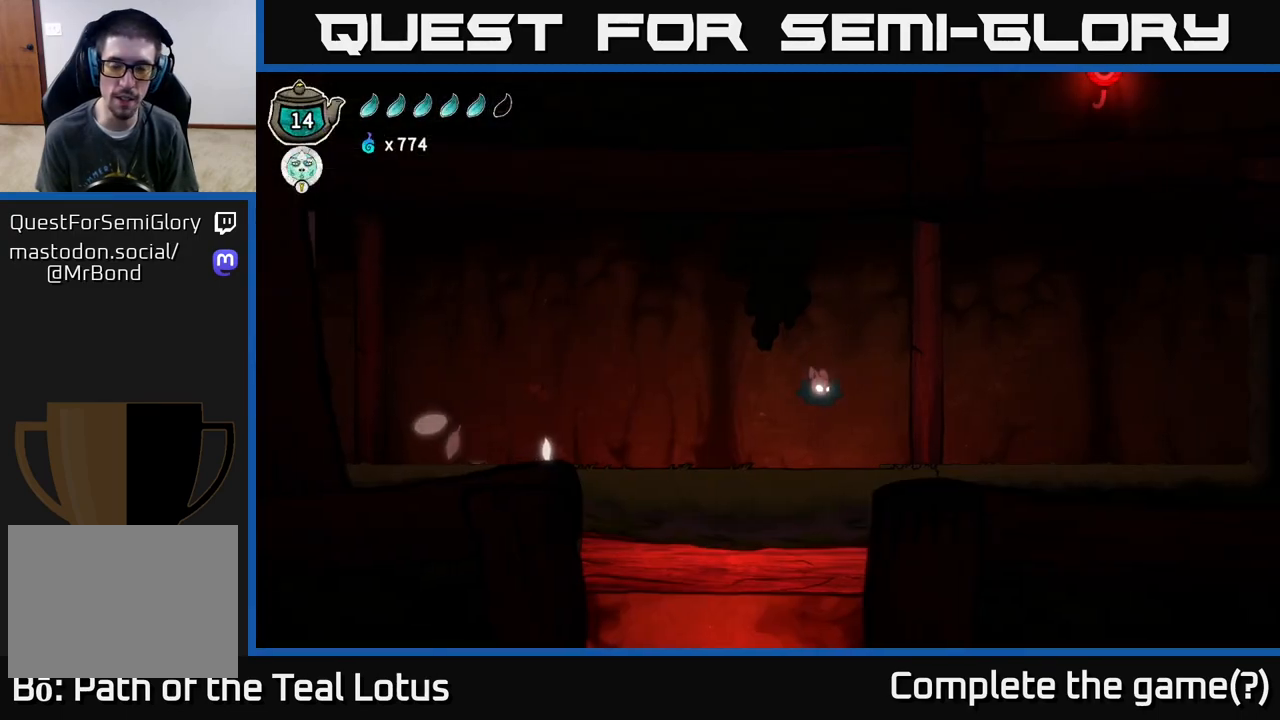
{"buttons": ["A", "R2"], "left_stick": "right", "right_stick": "center", "events": [[300, "R2", "down"], [417, "A", "down"]]}
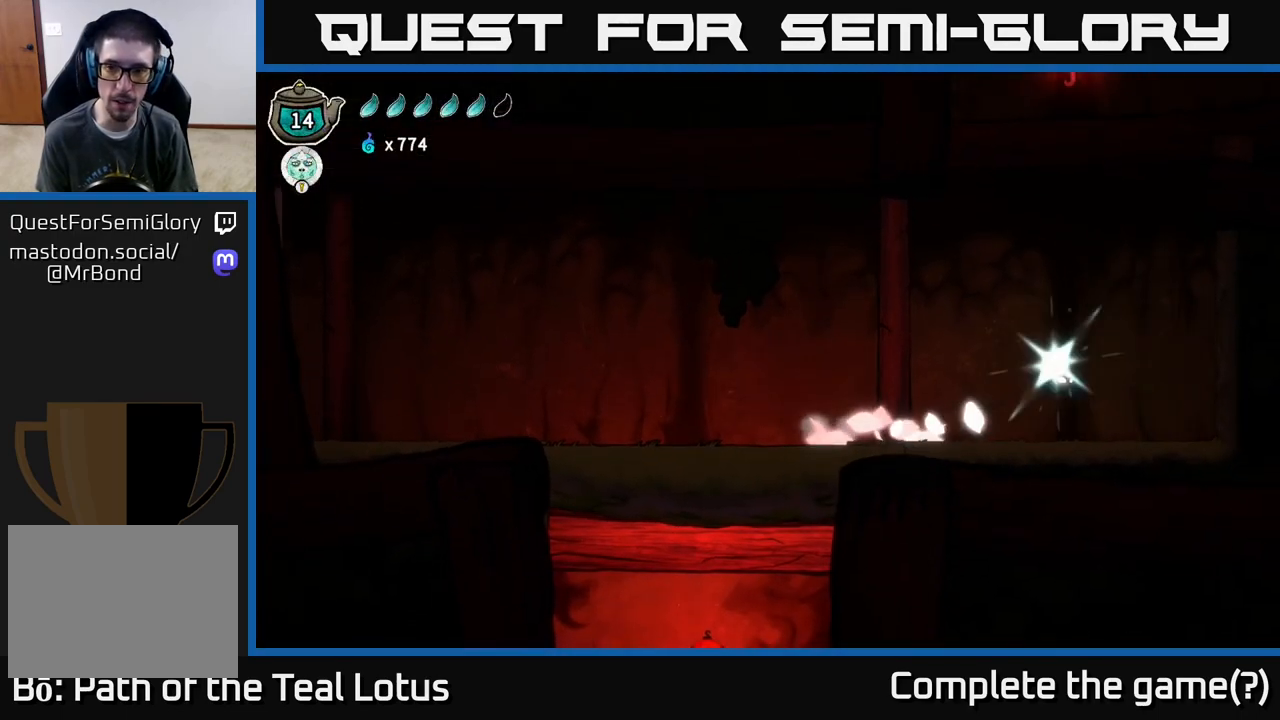
{"buttons": [], "left_stick": "up-left", "right_stick": "center", "events": [[83, "left_stick", "up-right"], [217, "left_stick", "up"], [317, "left_stick", "up-left"], [333, "R2", "up"], [367, "A", "up"]]}
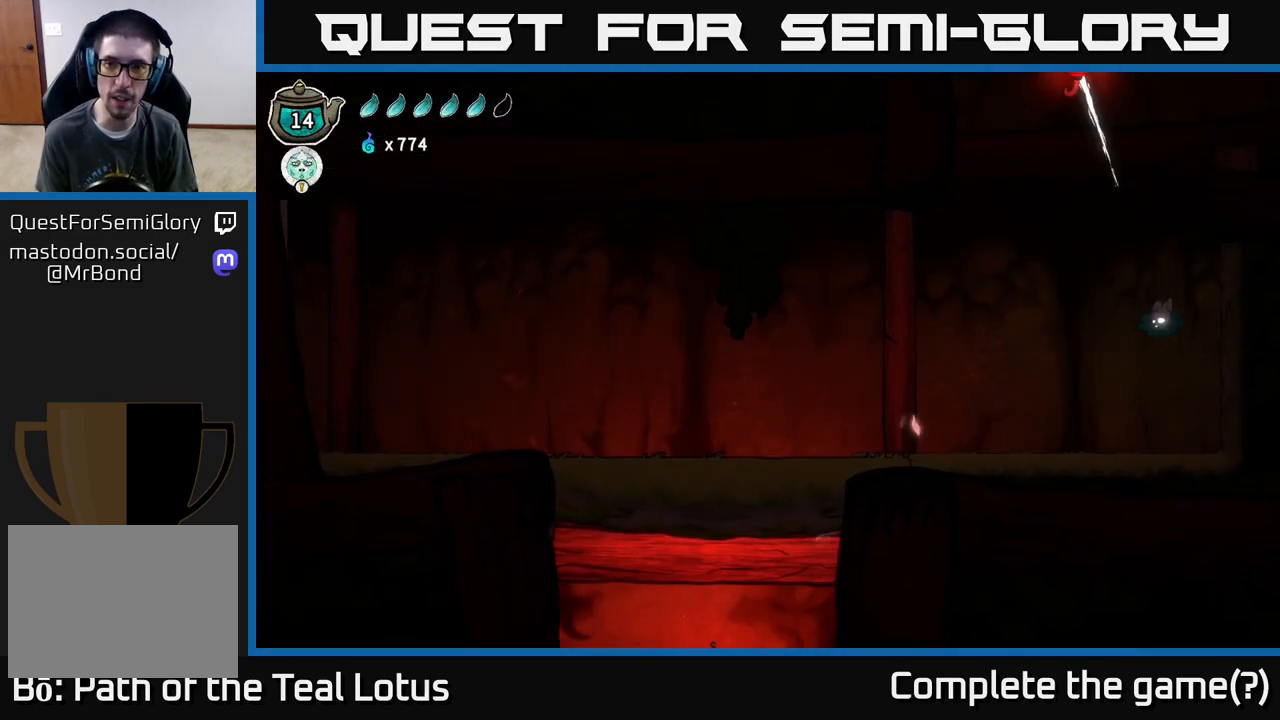
{"buttons": ["A"], "left_stick": "up", "right_stick": "center", "events": [[367, "A", "down"], [383, "left_stick", "up"]]}
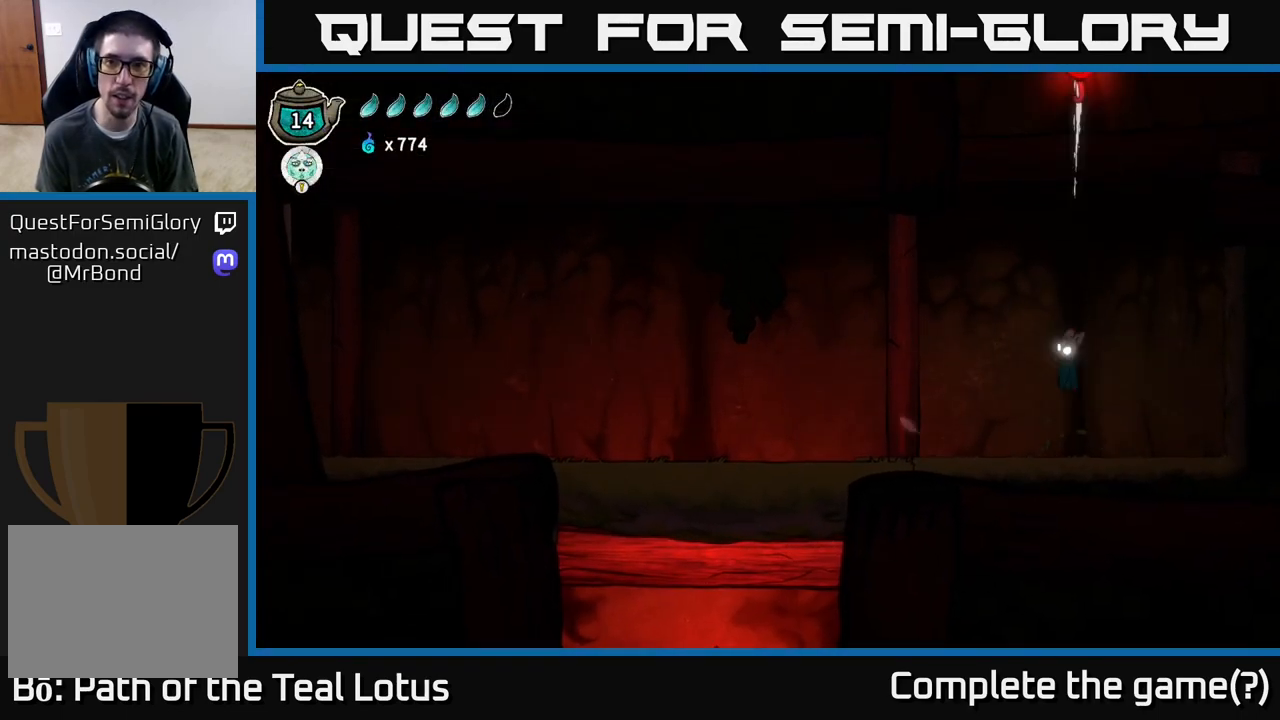
{"buttons": ["R1"], "left_stick": "up", "right_stick": "center"}
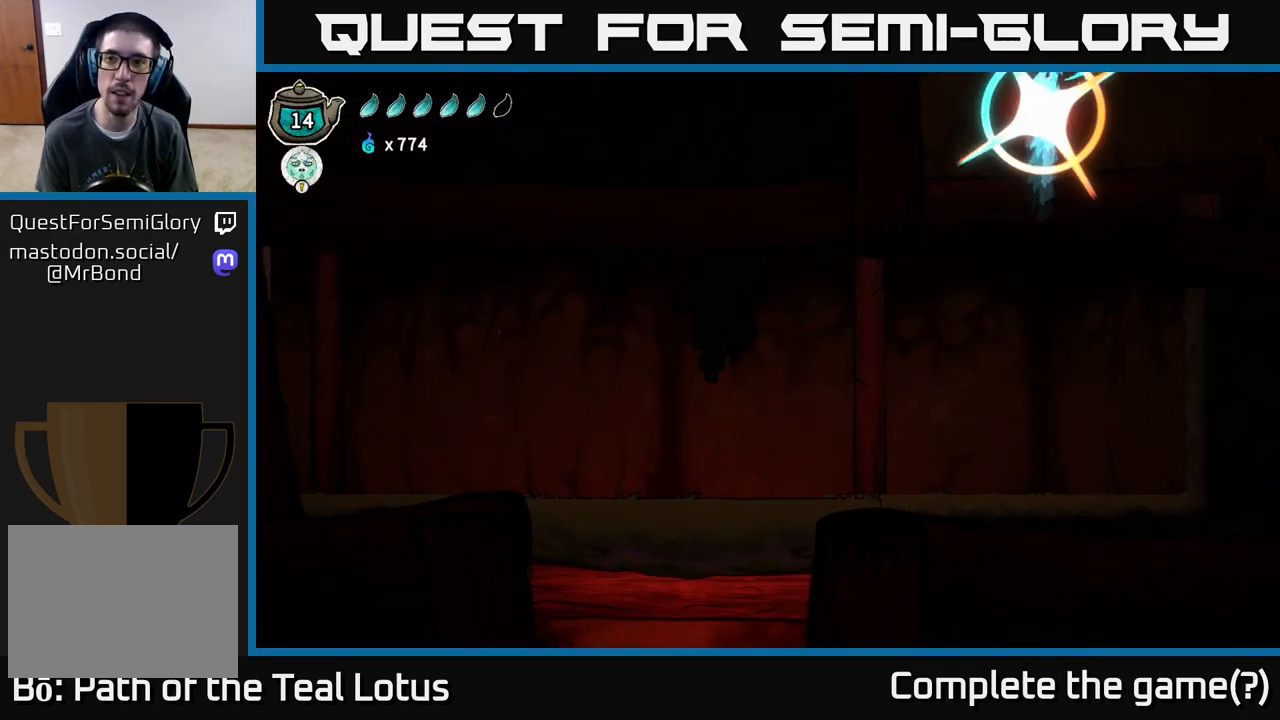
{"buttons": ["A"], "left_stick": "right", "right_stick": "center", "events": [[17, "left_stick", "up-right"], [267, "R1", "up"], [283, "left_stick", "right"], [317, "A", "down"]]}
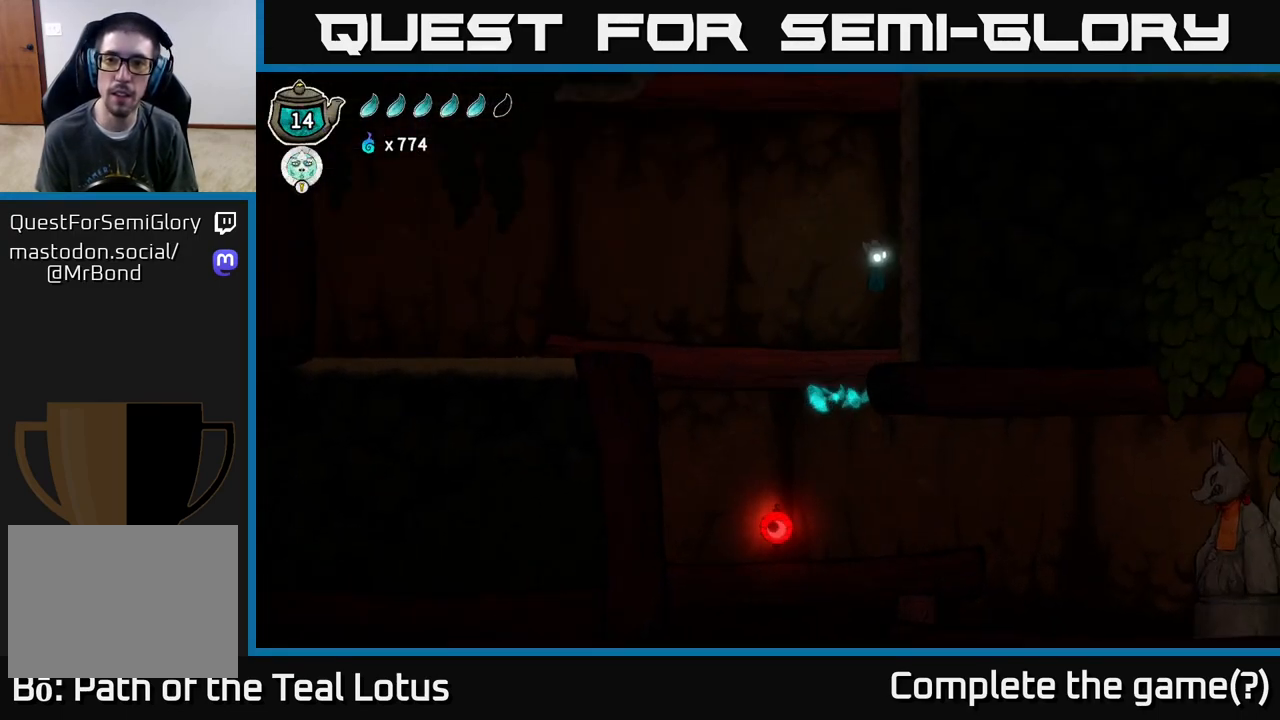
{"buttons": [], "left_stick": "right", "right_stick": "center", "events": [[417, "A", "up"]]}
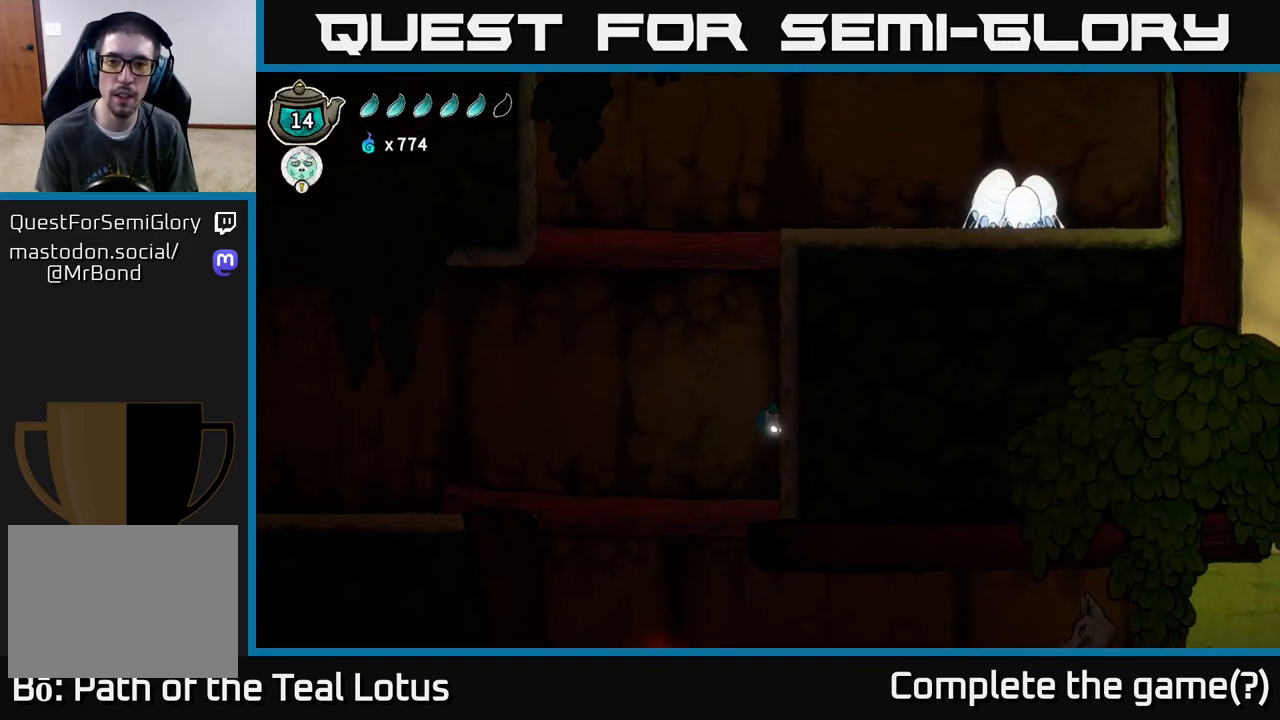
{"buttons": [], "left_stick": "center", "right_stick": "center", "events": [[367, "left_stick", "center"]]}
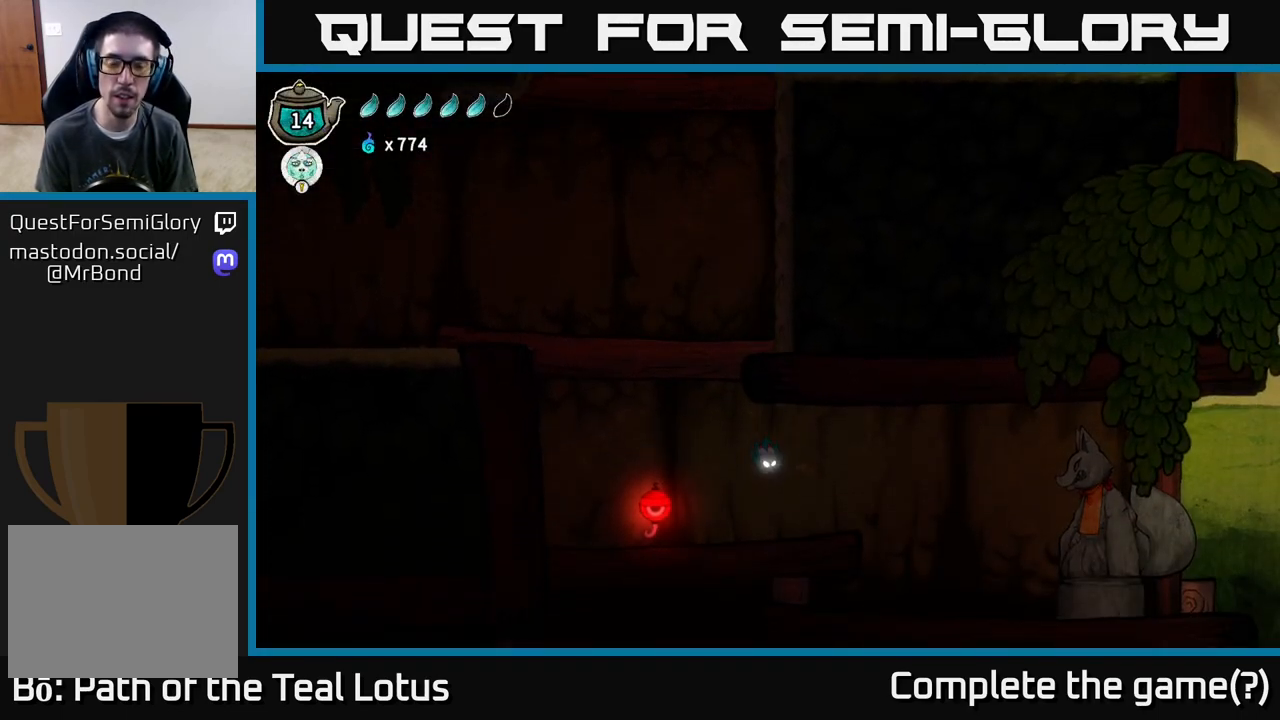
{"buttons": ["A"], "left_stick": "left", "right_stick": "center", "events": [[350, "left_stick", "left"], [383, "A", "down"]]}
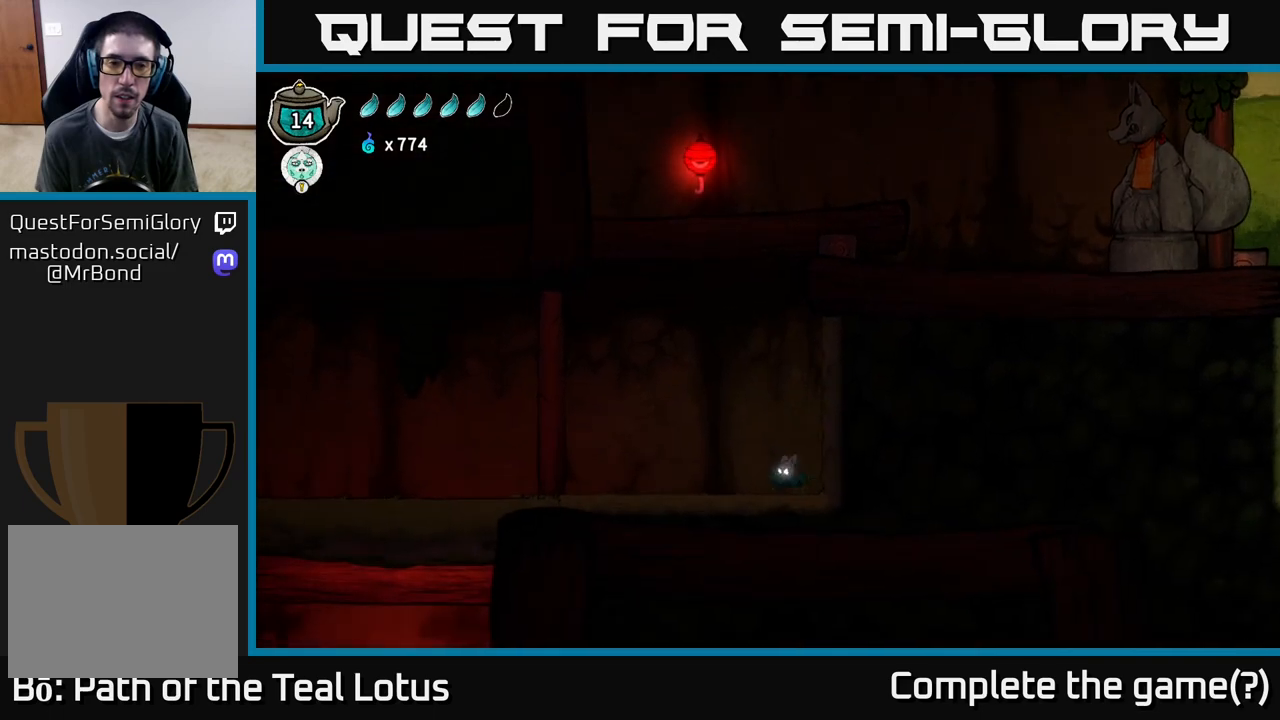
{"buttons": [], "left_stick": "up-left", "right_stick": "center", "events": [[217, "A", "up"], [217, "left_stick", "up"], [400, "left_stick", "up-left"]]}
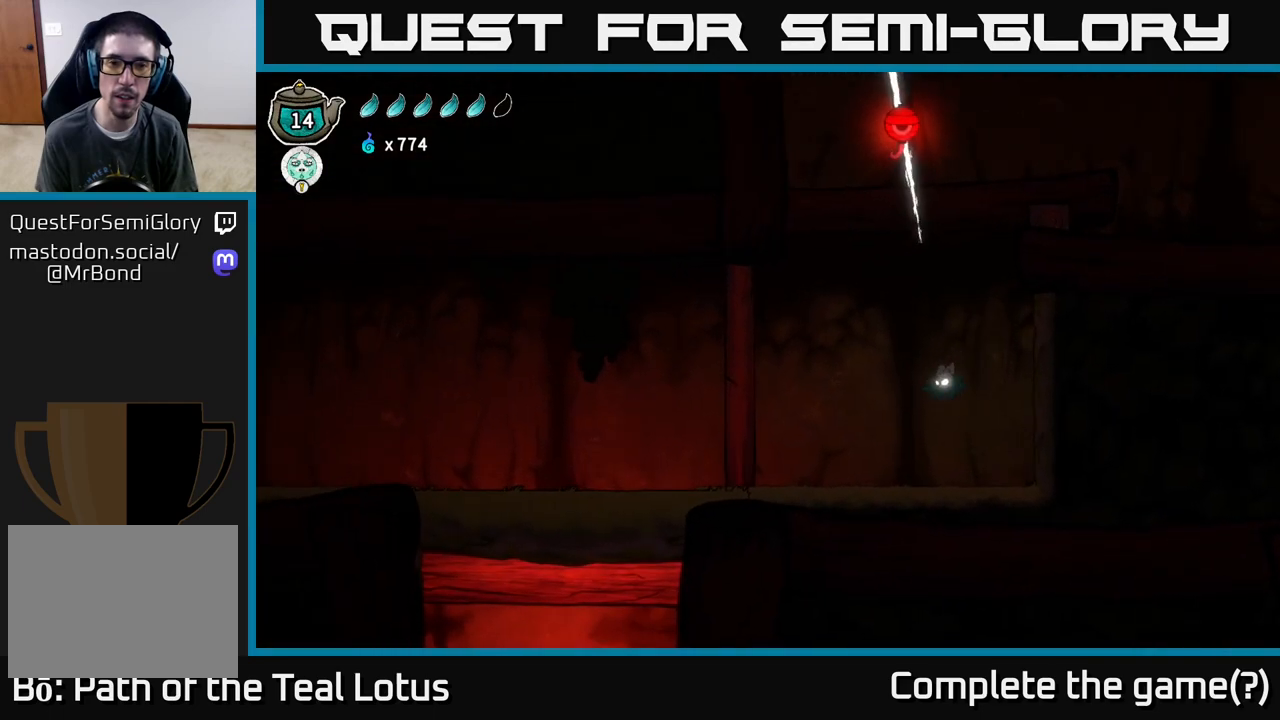
{"buttons": ["A"], "left_stick": "center", "right_stick": "center", "events": [[83, "left_stick", "center"], [367, "A", "down"]]}
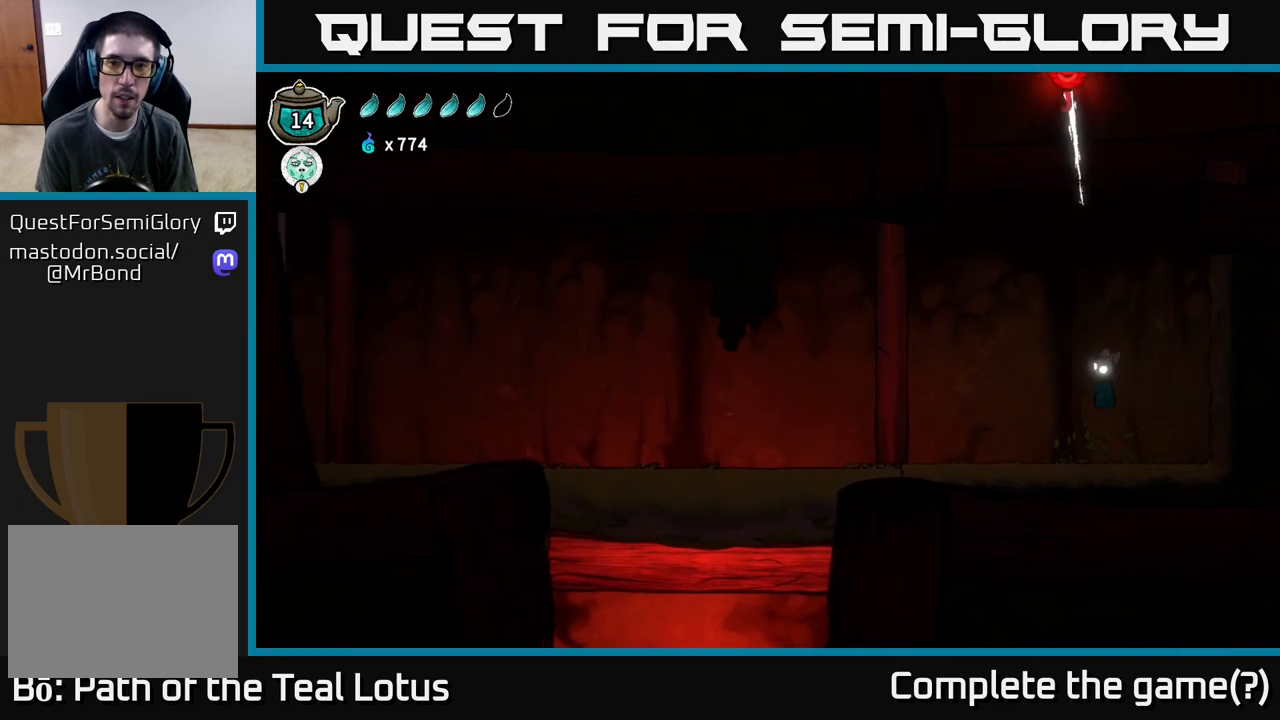
{"buttons": ["A", "R1"], "left_stick": "left", "right_stick": "center"}
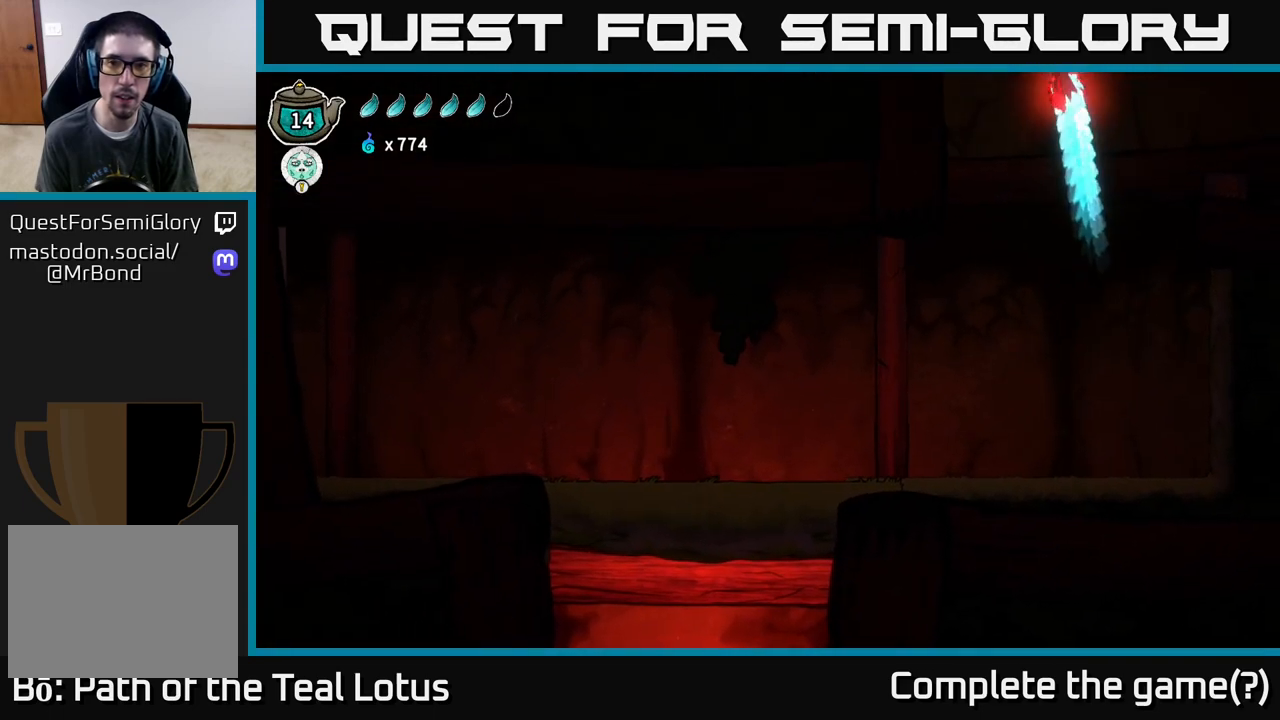
{"buttons": ["A"], "left_stick": "left", "right_stick": "center", "events": [[217, "R1", "up"], [283, "A", "up"], [400, "A", "down"]]}
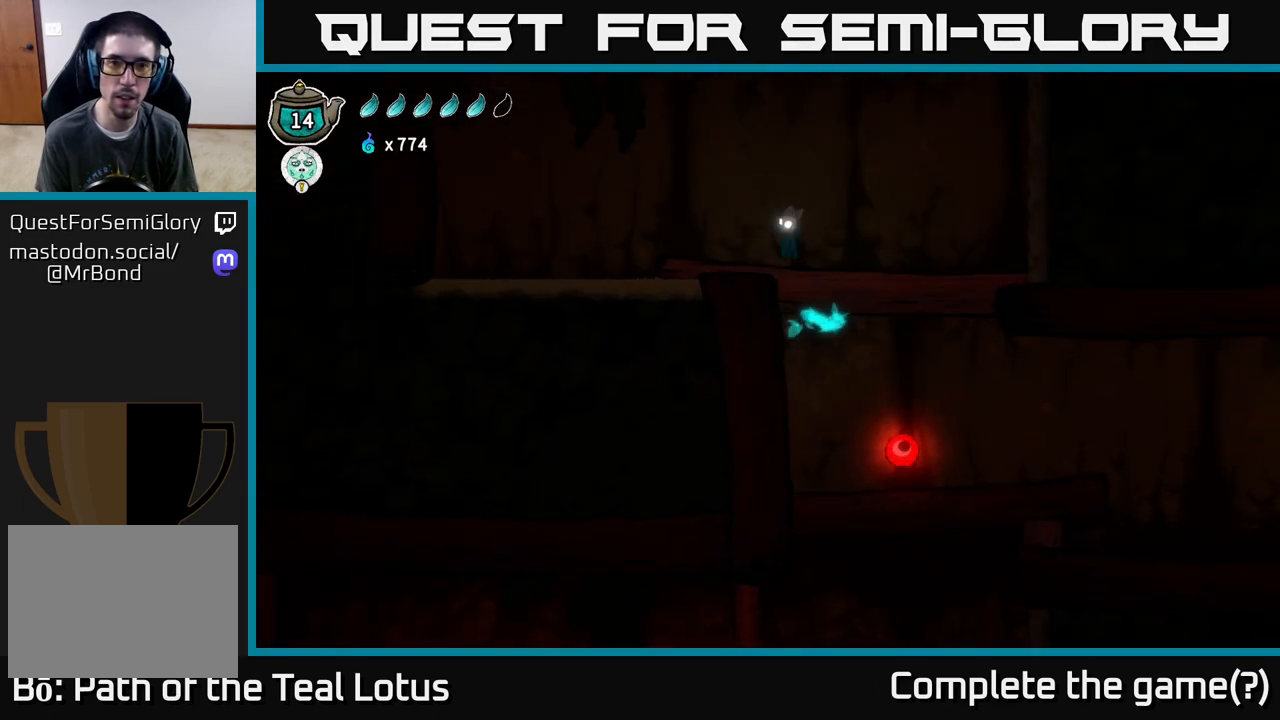
{"buttons": [], "left_stick": "left", "right_stick": "center", "events": [[267, "A", "up"]]}
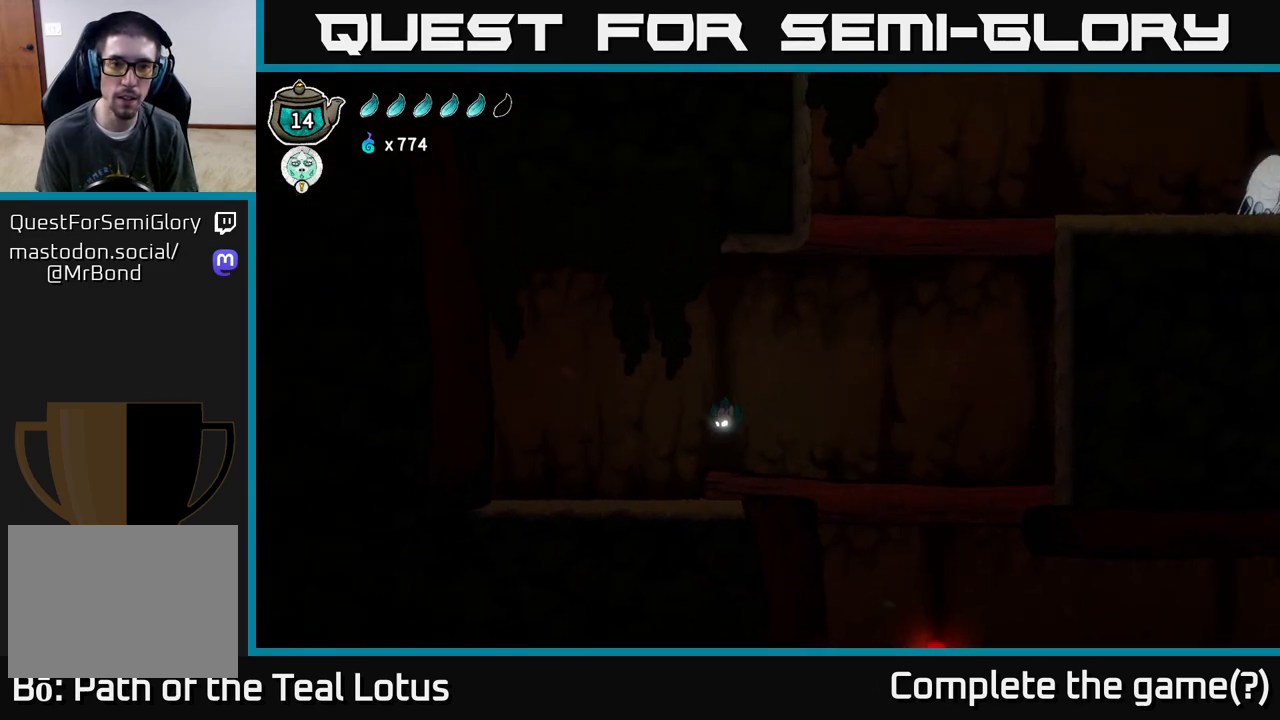
{"buttons": ["A"], "left_stick": "left", "right_stick": "center", "events": [[117, "left_stick", "center"], [183, "left_stick", "left"], [367, "A", "down"]]}
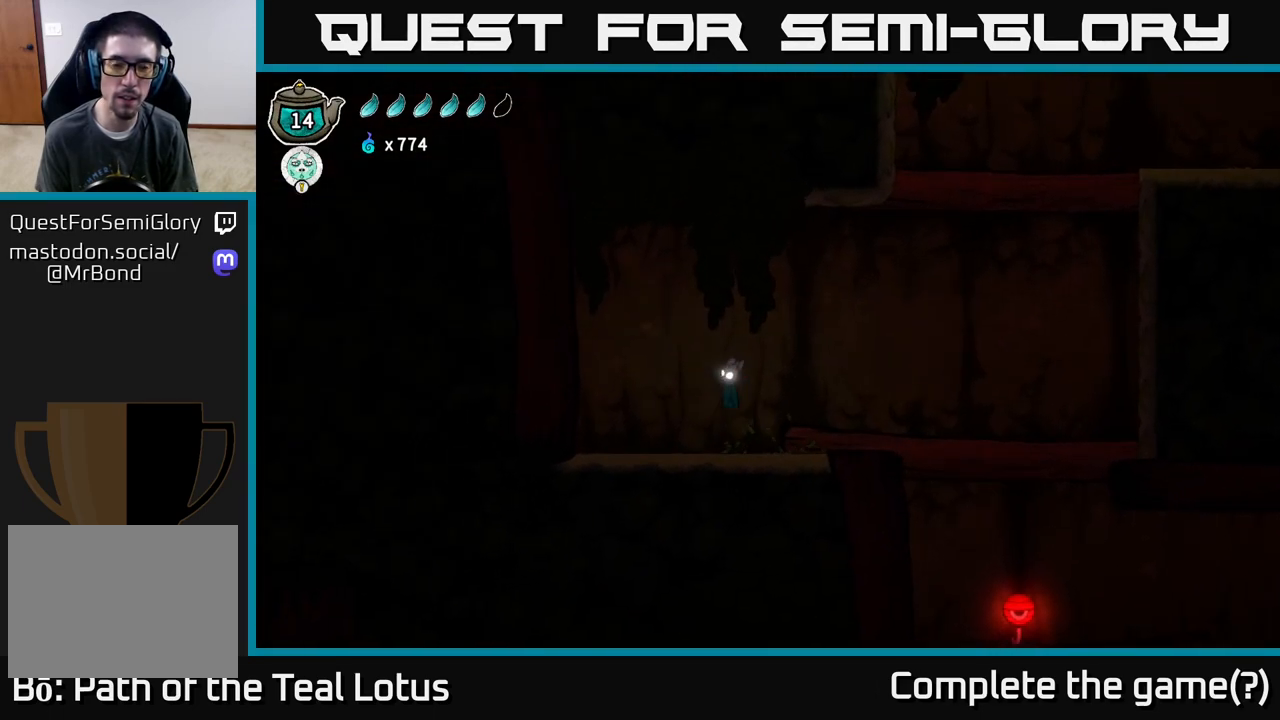
{"buttons": [], "left_stick": "left", "right_stick": "center", "events": [[183, "X", "down"], [400, "X", "up"], [417, "A", "up"]]}
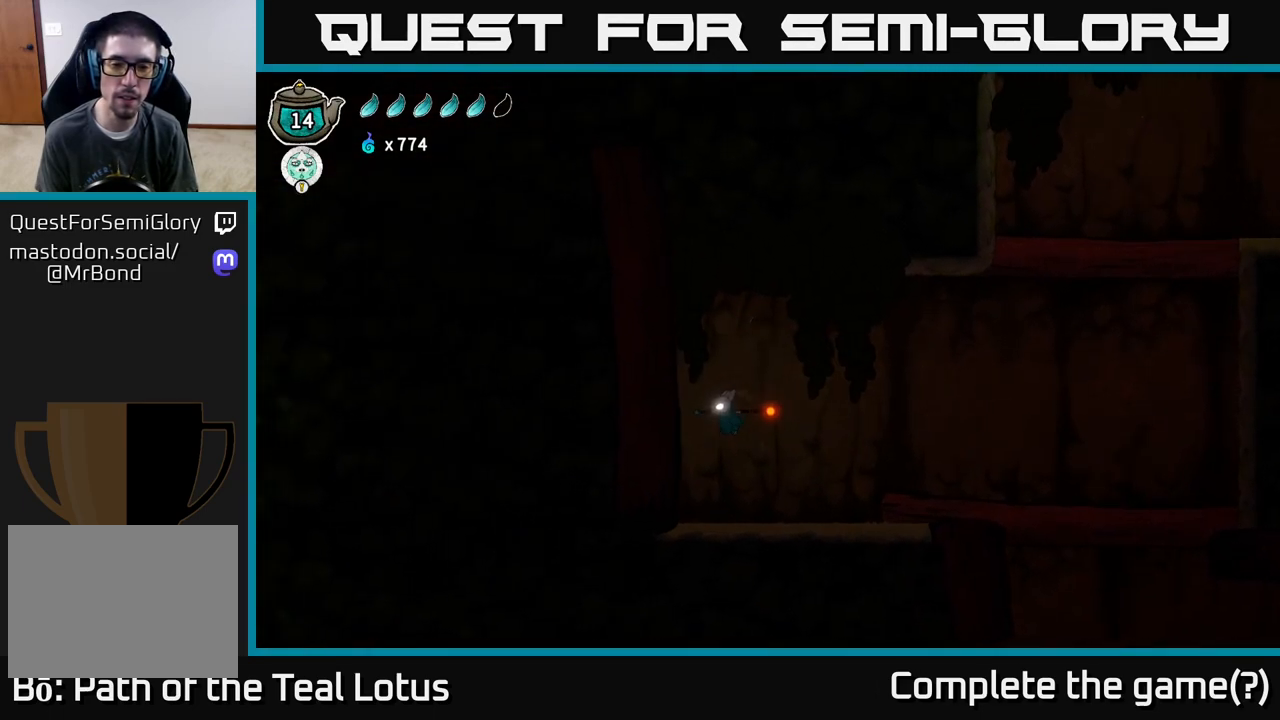
{"buttons": [], "left_stick": "center", "right_stick": "center", "events": [[117, "left_stick", "down"], [433, "left_stick", "center"]]}
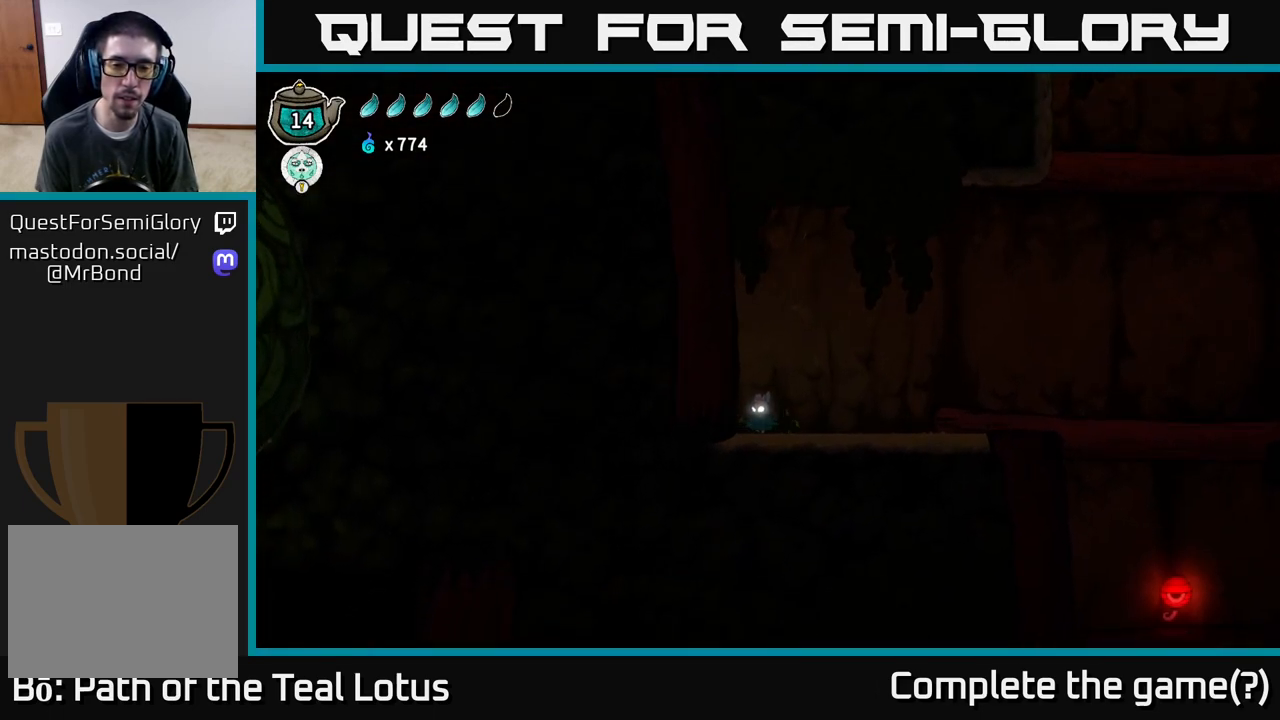
{"buttons": ["A", "X"], "left_stick": "left", "right_stick": "center", "events": [[83, "left_stick", "left"], [117, "A", "down"], [267, "X", "down"]]}
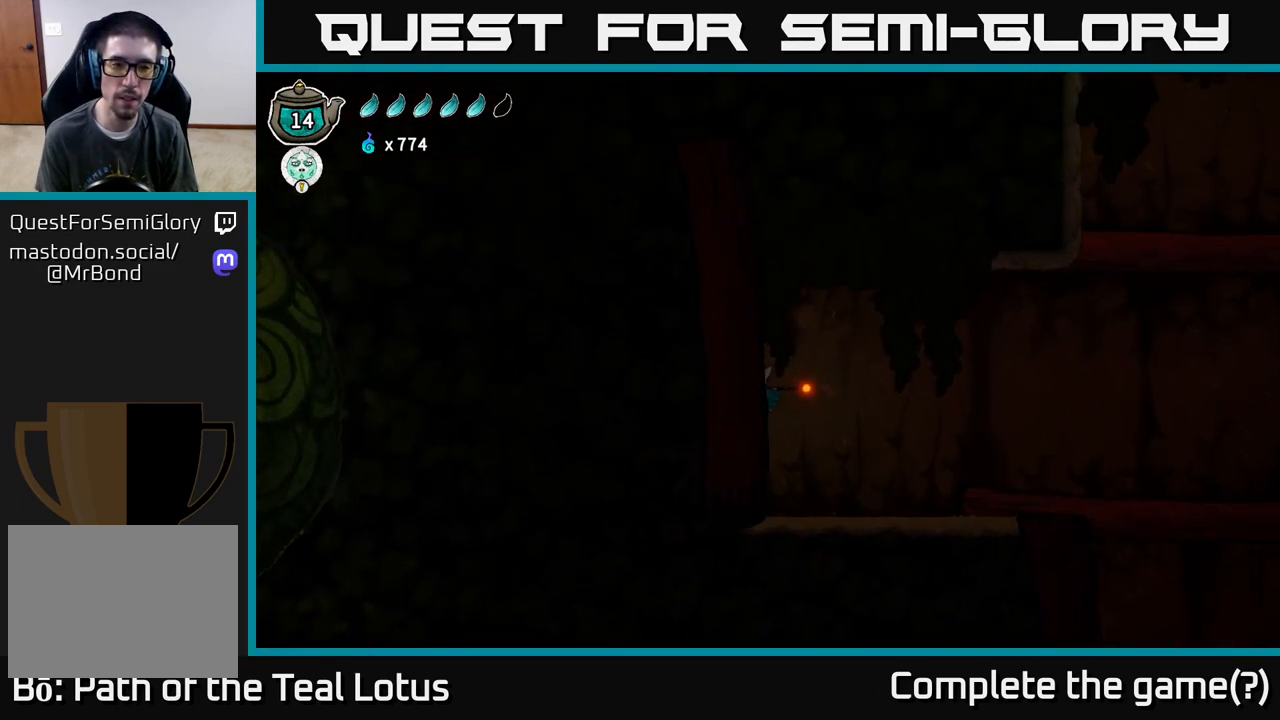
{"buttons": ["A"], "left_stick": "left", "right_stick": "center", "events": [[17, "X", "up"], [33, "A", "up"], [117, "X", "down"], [200, "A", "down"], [283, "X", "up"]]}
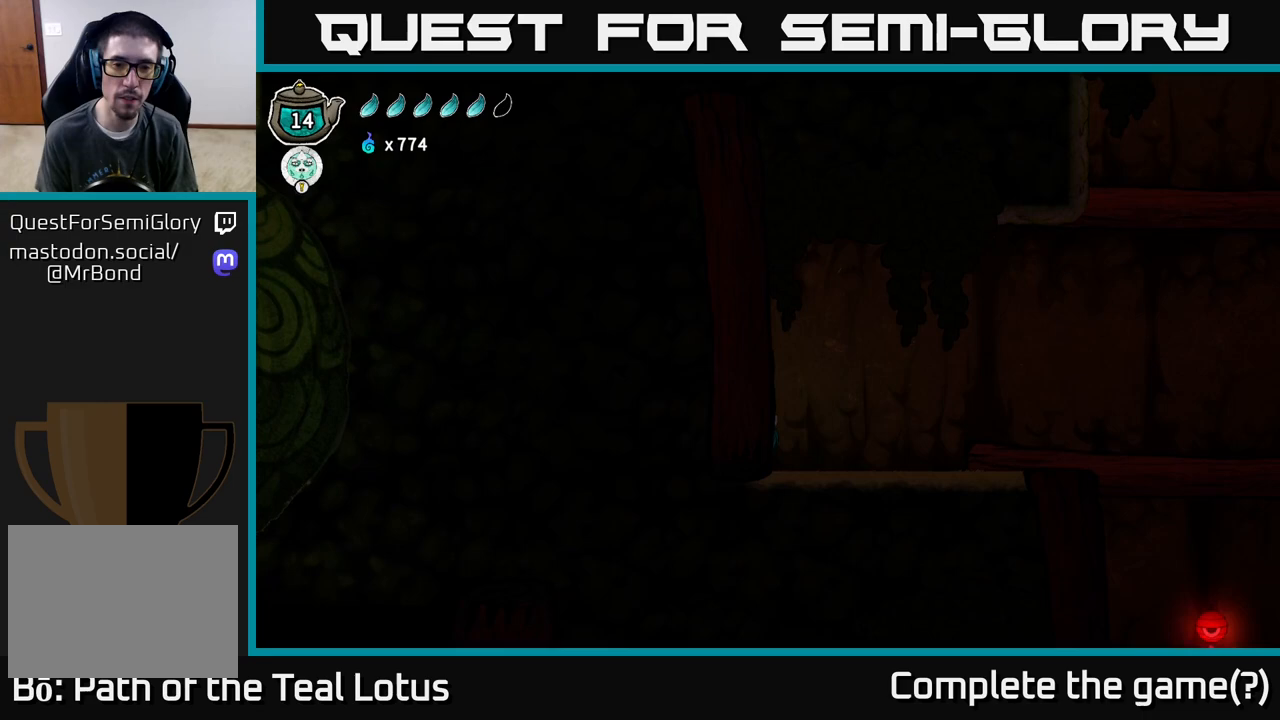
{"buttons": ["A", "R2"], "left_stick": "right", "right_stick": "center", "events": [[50, "left_stick", "up"], [83, "A", "up"], [117, "left_stick", "right"], [267, "R2", "down"], [400, "A", "down"]]}
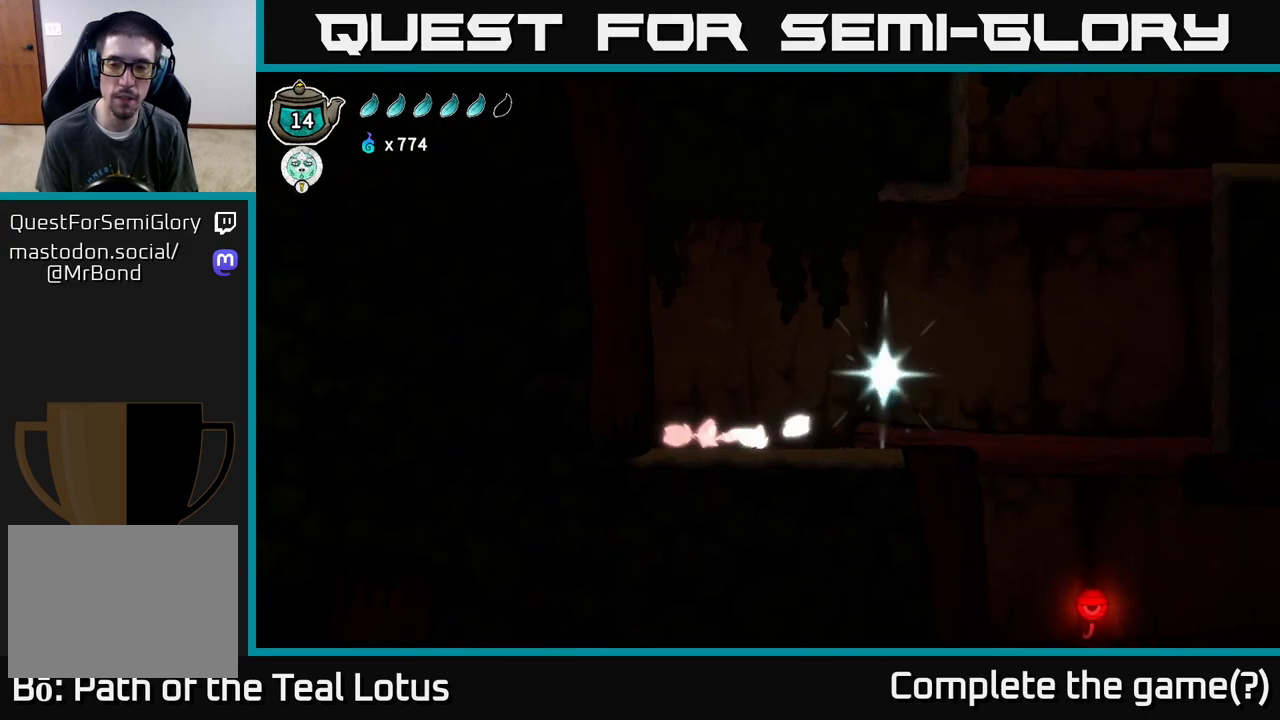
{"buttons": [], "left_stick": "right", "right_stick": "center", "events": [[350, "A", "up"], [417, "R2", "up"]]}
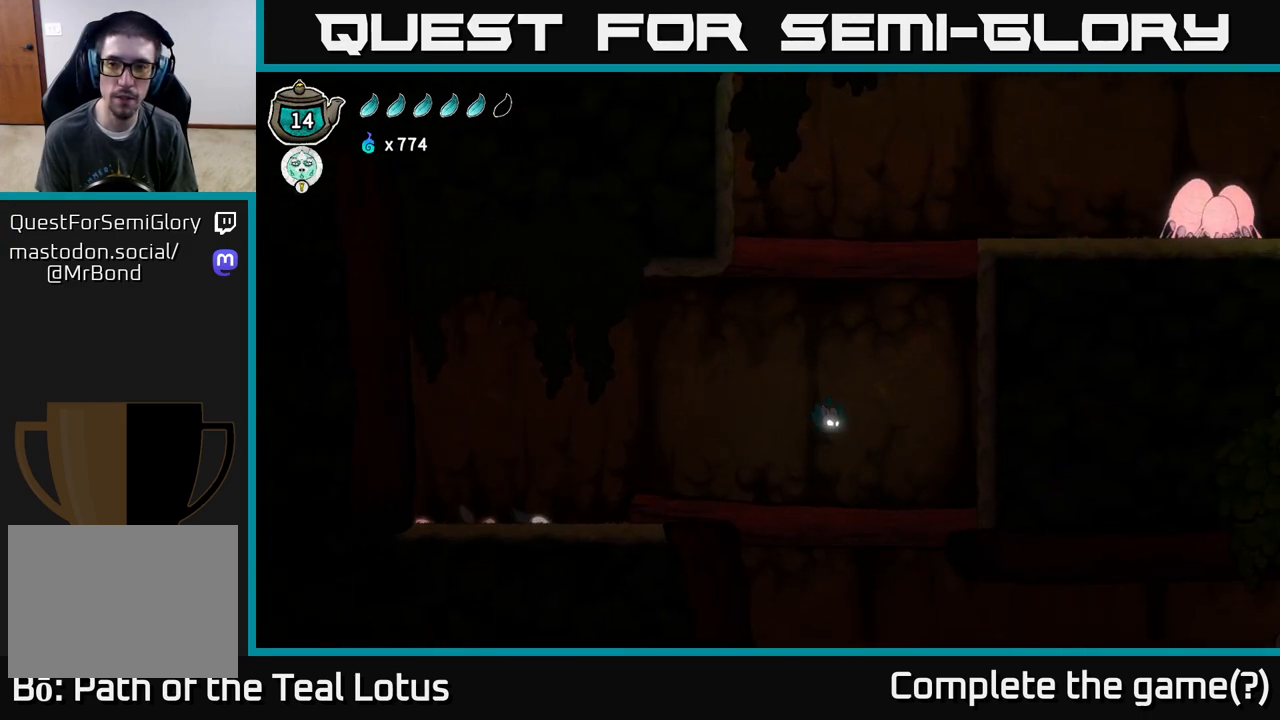
{"buttons": [], "left_stick": "center", "right_stick": "center", "events": [[100, "left_stick", "center"]]}
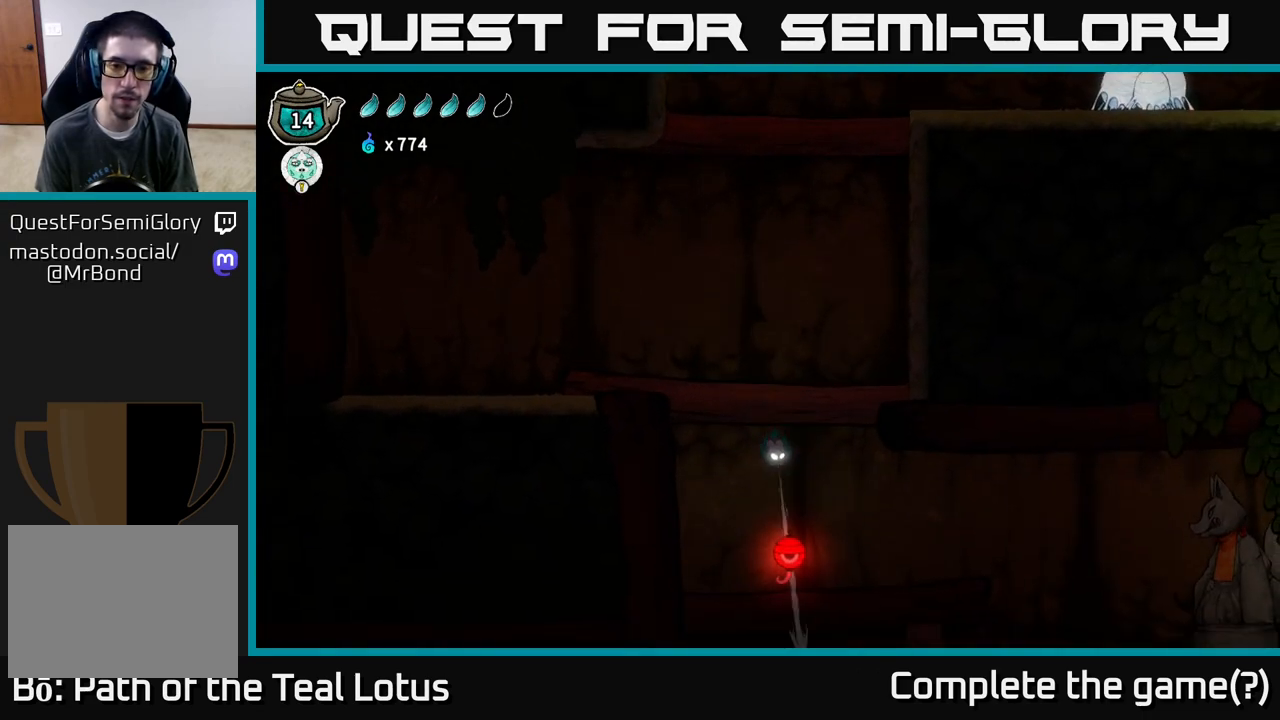
{"buttons": ["R1"], "left_stick": "right", "right_stick": "center", "events": [[267, "R1", "down"], [467, "left_stick", "right"]]}
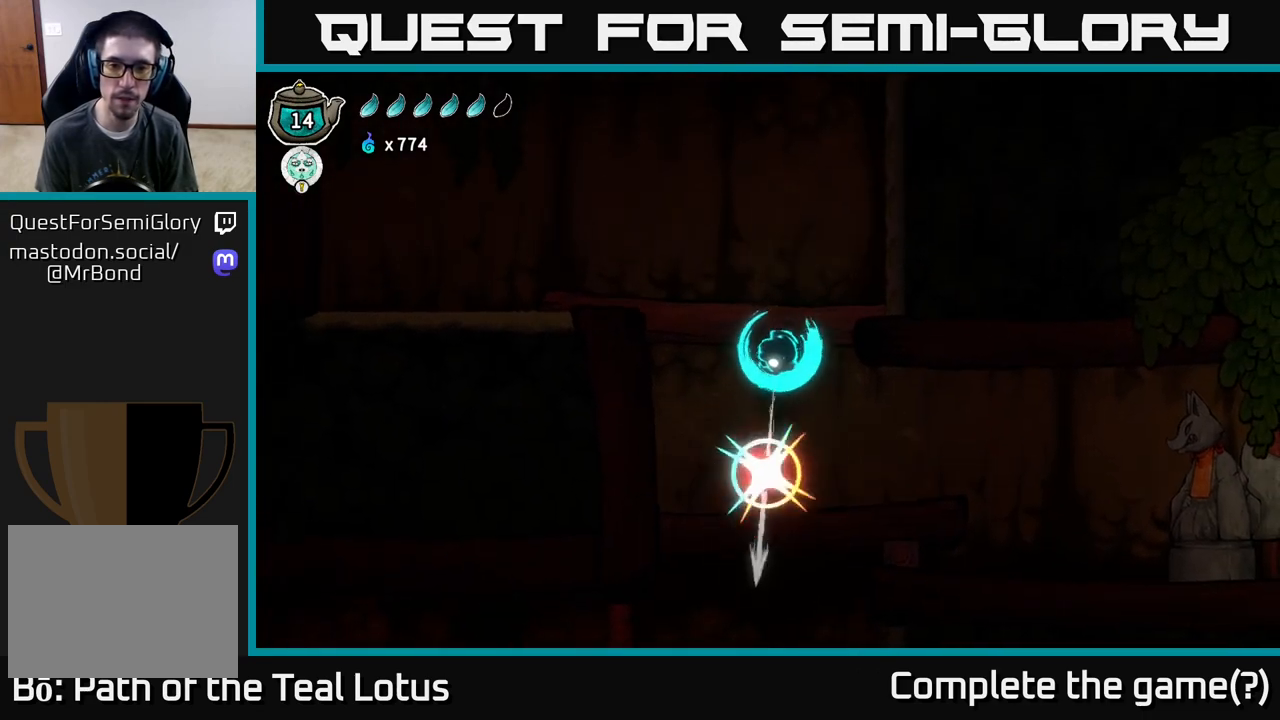
{"buttons": ["A"], "left_stick": "up-right", "right_stick": "center", "events": [[167, "R1", "up"], [250, "A", "down"], [333, "left_stick", "up-right"]]}
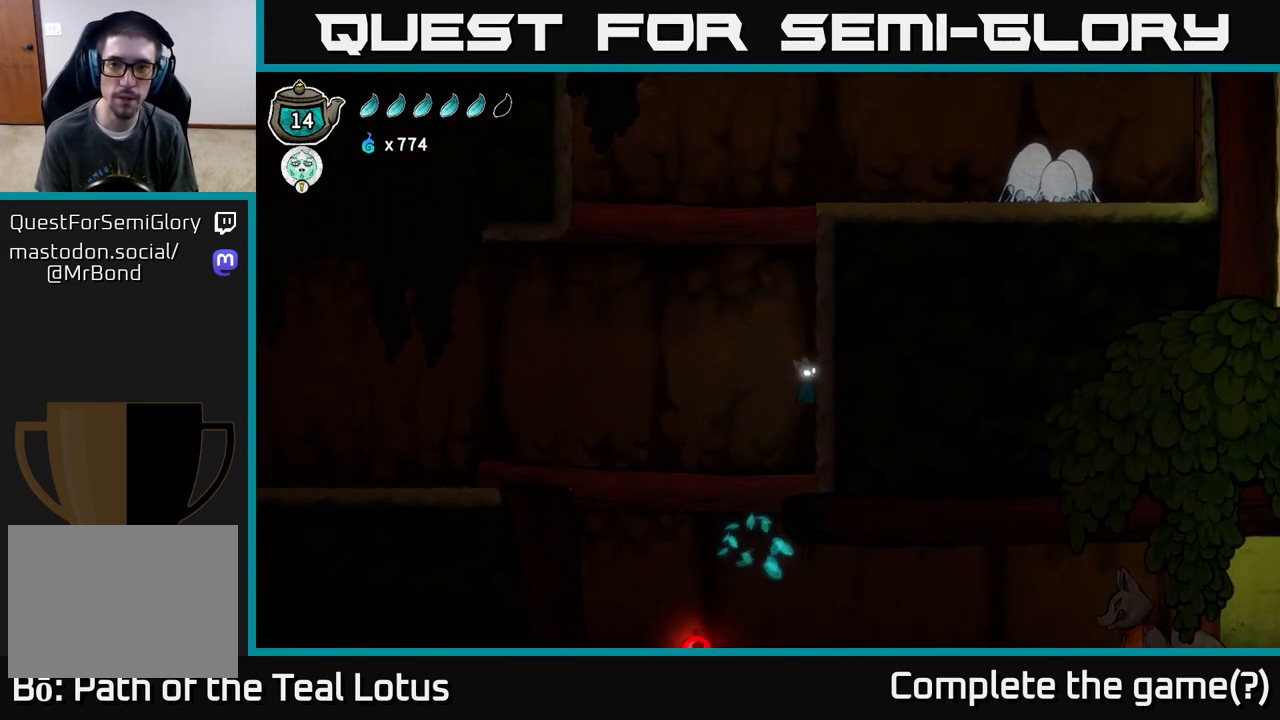
{"buttons": ["X"], "left_stick": "right", "right_stick": "center", "events": [[367, "X", "down"], [383, "left_stick", "right"], [450, "A", "up"]]}
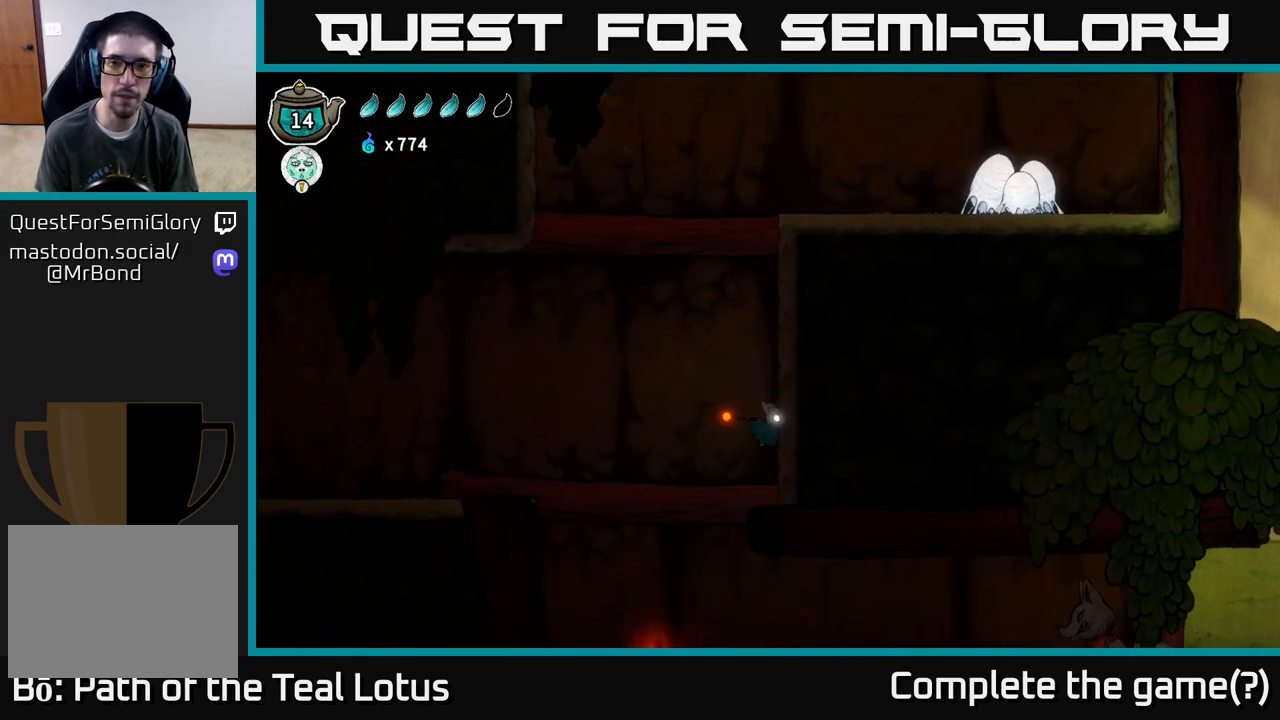
{"buttons": [], "left_stick": "right", "right_stick": "center", "events": [[83, "X", "up"]]}
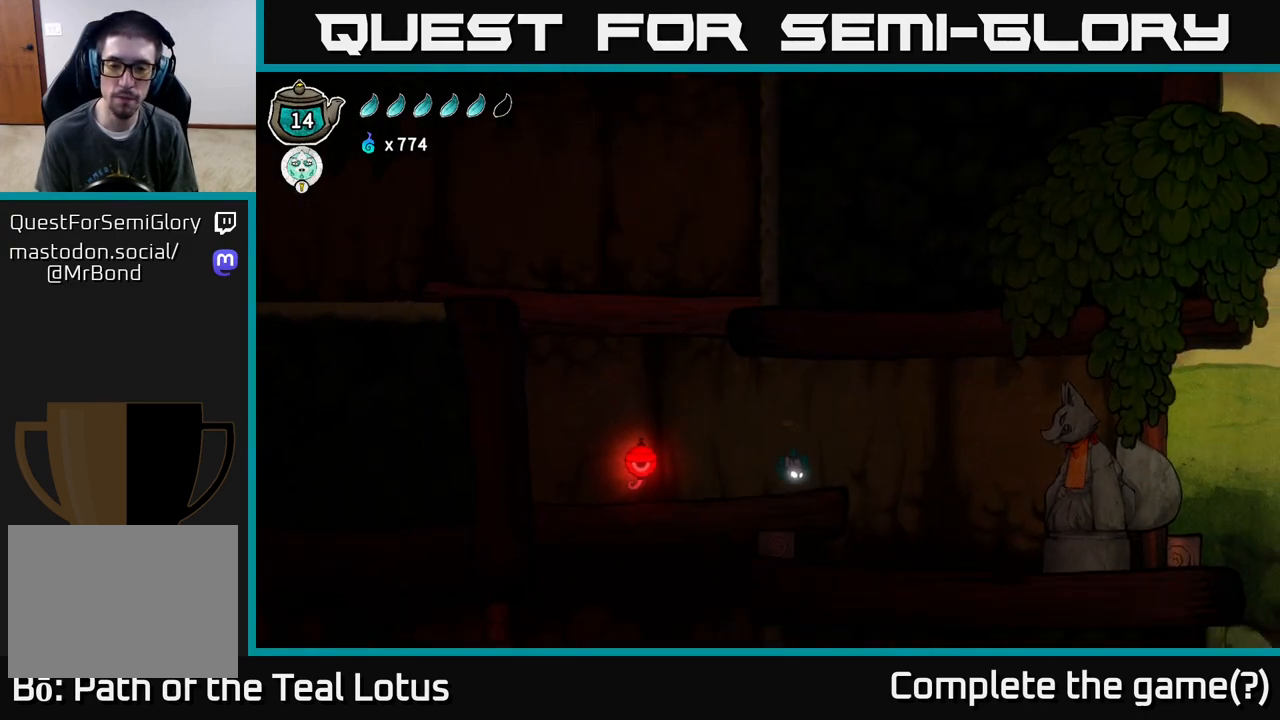
{"buttons": ["A", "R2"], "left_stick": "right", "right_stick": "center", "events": [[233, "R2", "down"], [433, "A", "down"]]}
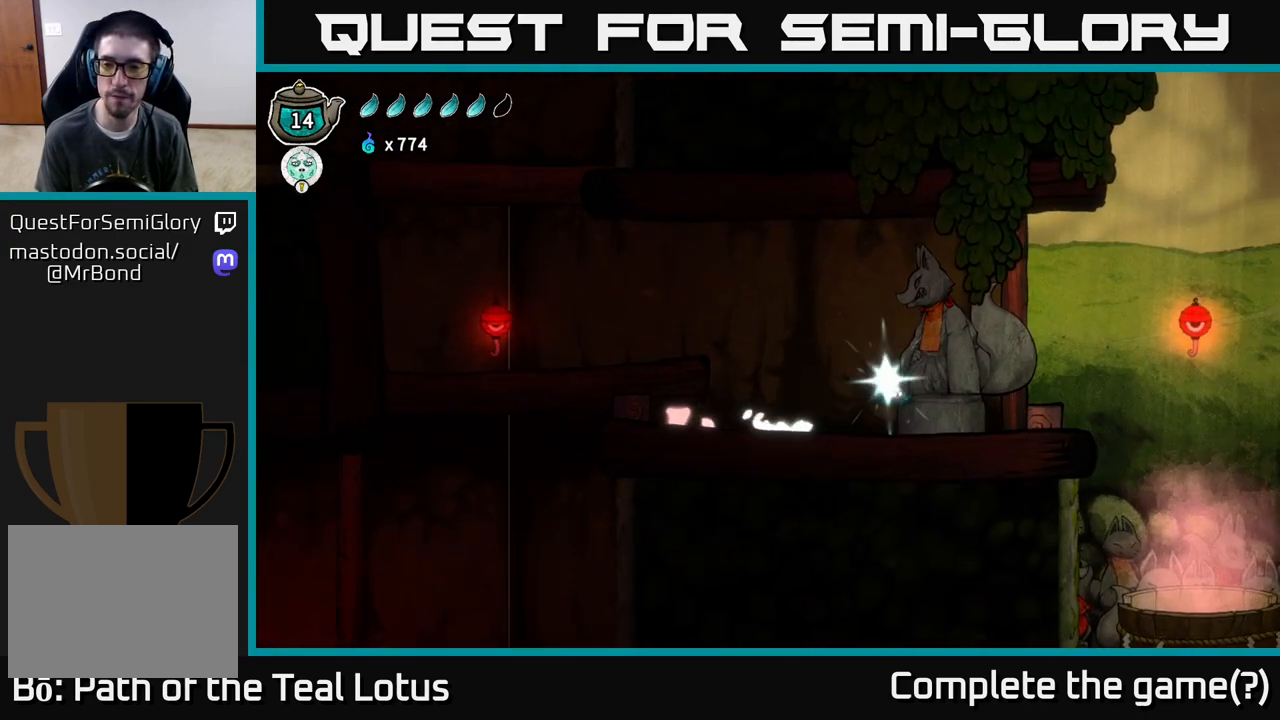
{"buttons": [], "left_stick": "right", "right_stick": "center", "events": [[50, "X", "down"], [233, "A", "up"], [267, "R2", "up"], [283, "X", "up"]]}
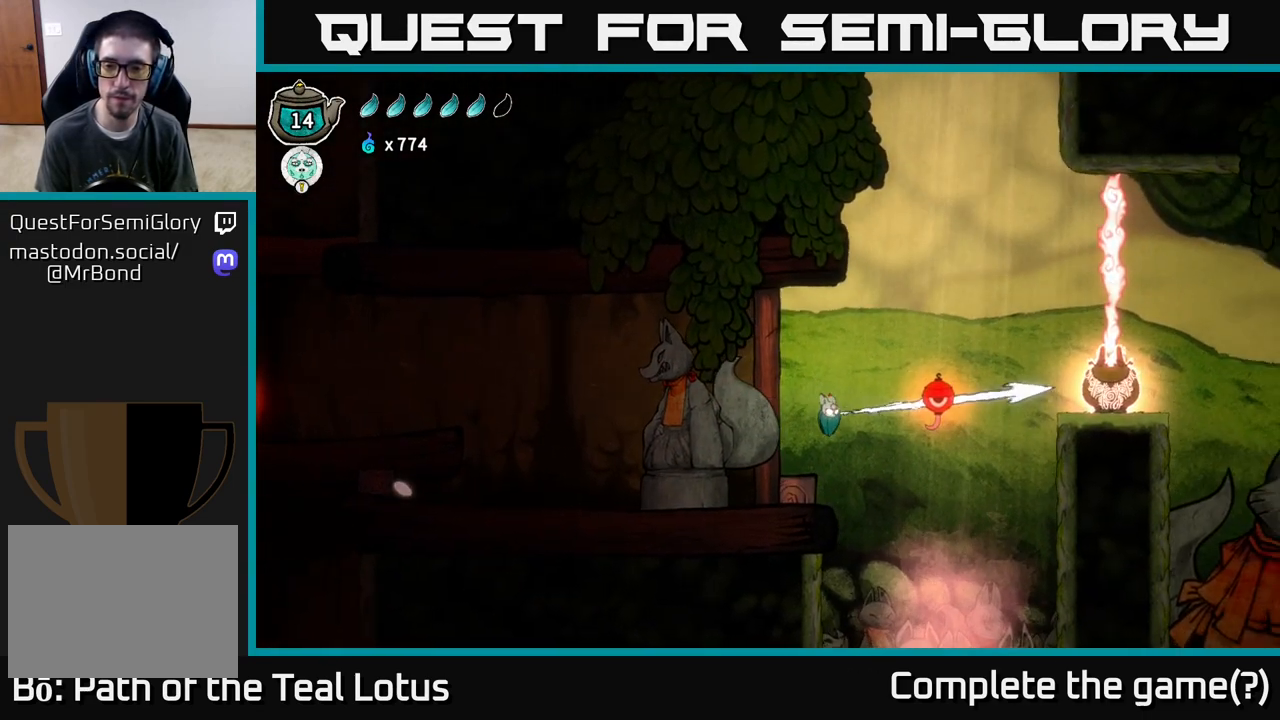
{"buttons": ["R1"], "left_stick": "right", "right_stick": "center", "events": [[350, "R1", "down"]]}
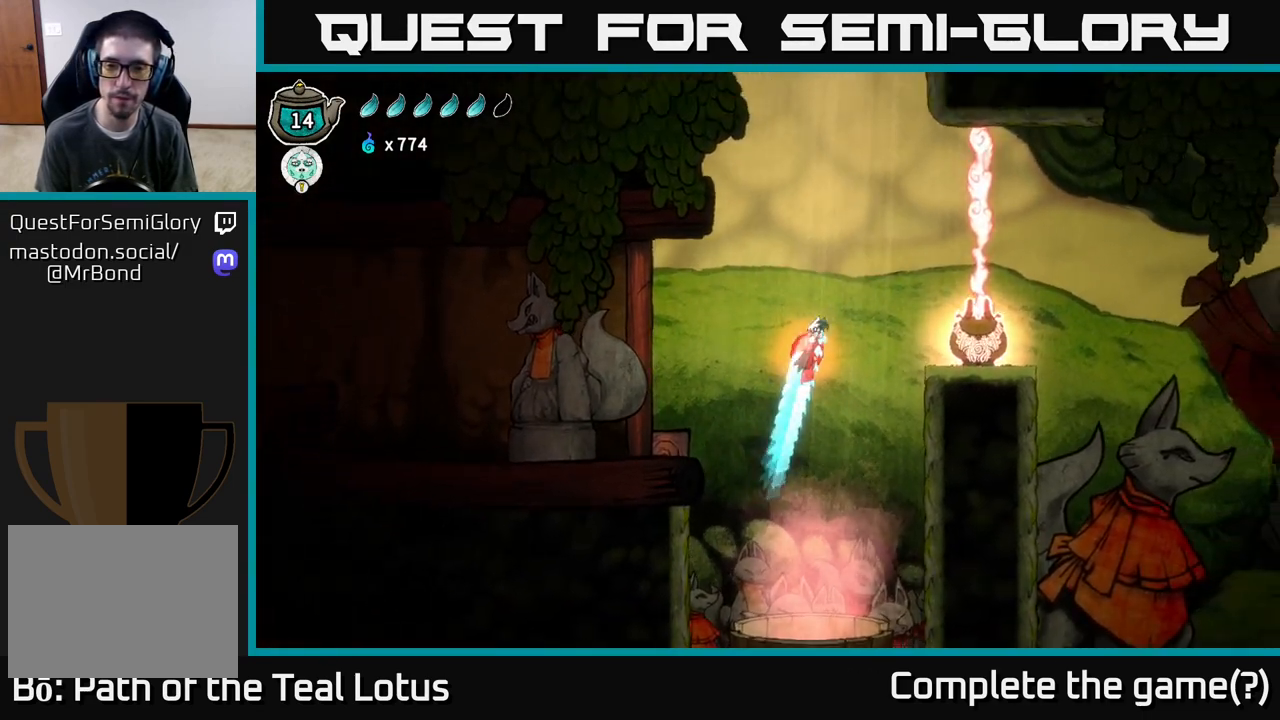
{"buttons": [], "left_stick": "right", "right_stick": "center", "events": [[17, "left_stick", "center"], [350, "left_stick", "right"], [483, "R1", "up"]]}
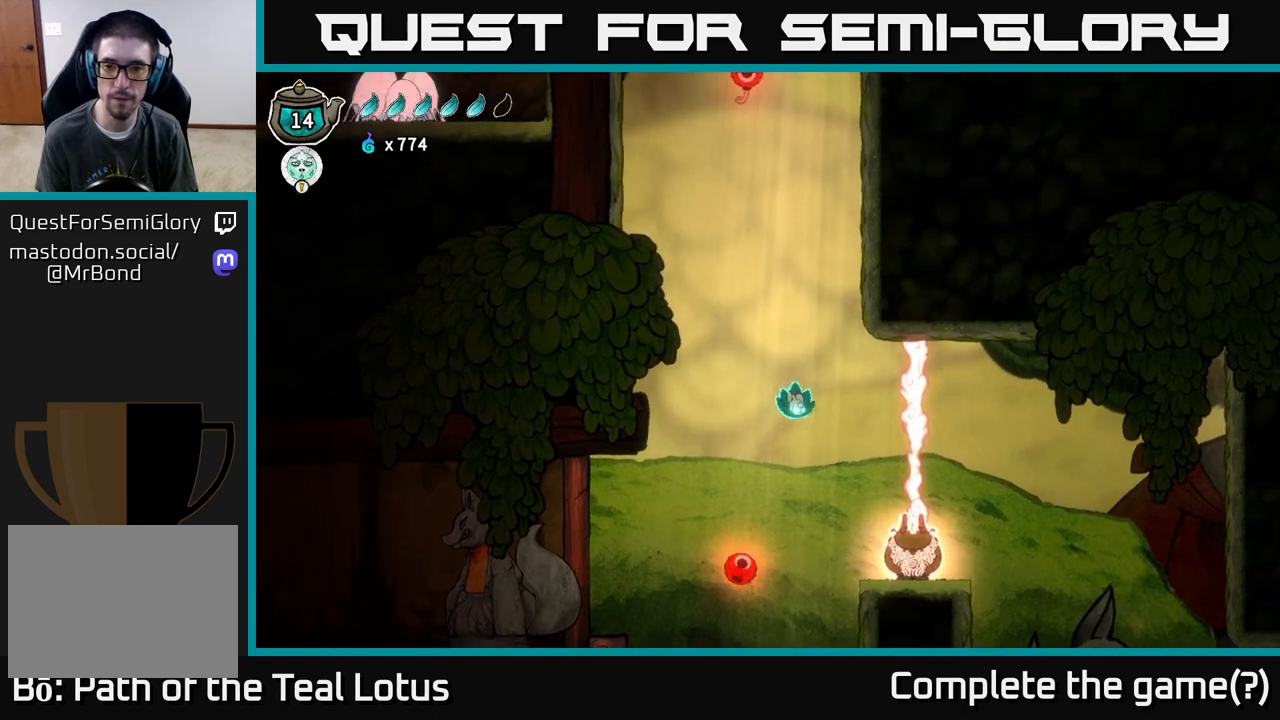
{"buttons": ["R2"], "left_stick": "right", "right_stick": "center", "events": [[167, "R2", "down"]]}